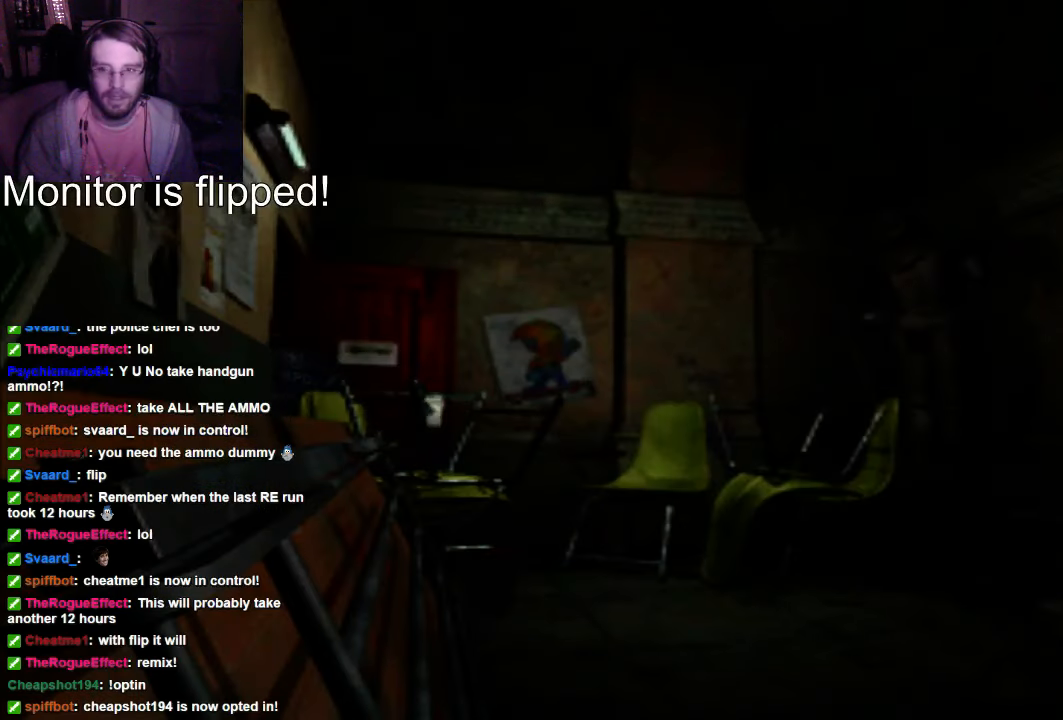
Gameplay with a controller (Xbox layout); each line is a JSON object with the inputs held at the frame after it (dt_ms = milliseconds from this image to that frame). "events" lists button and stick changes between this image and that frame as [ms after this image, input, new state], when the widget could be followed in between. Not read: L3 R3.
{"dt_ms": 500, "buttons": [], "left_stick": "center", "right_stick": "center", "events": [[267, "DPAD_UP", "up"], [400, "X", "up"]]}
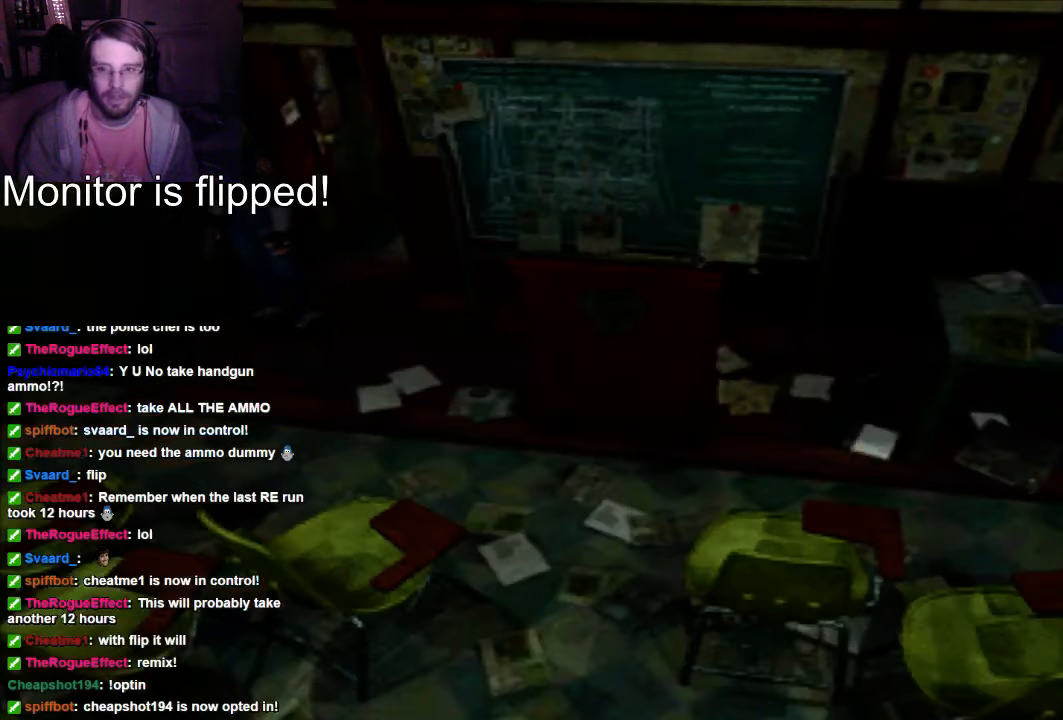
{"dt_ms": 500, "buttons": ["X", "DPAD_UP"], "left_stick": "center", "right_stick": "center", "events": [[167, "DPAD_UP", "down"], [334, "X", "down"]]}
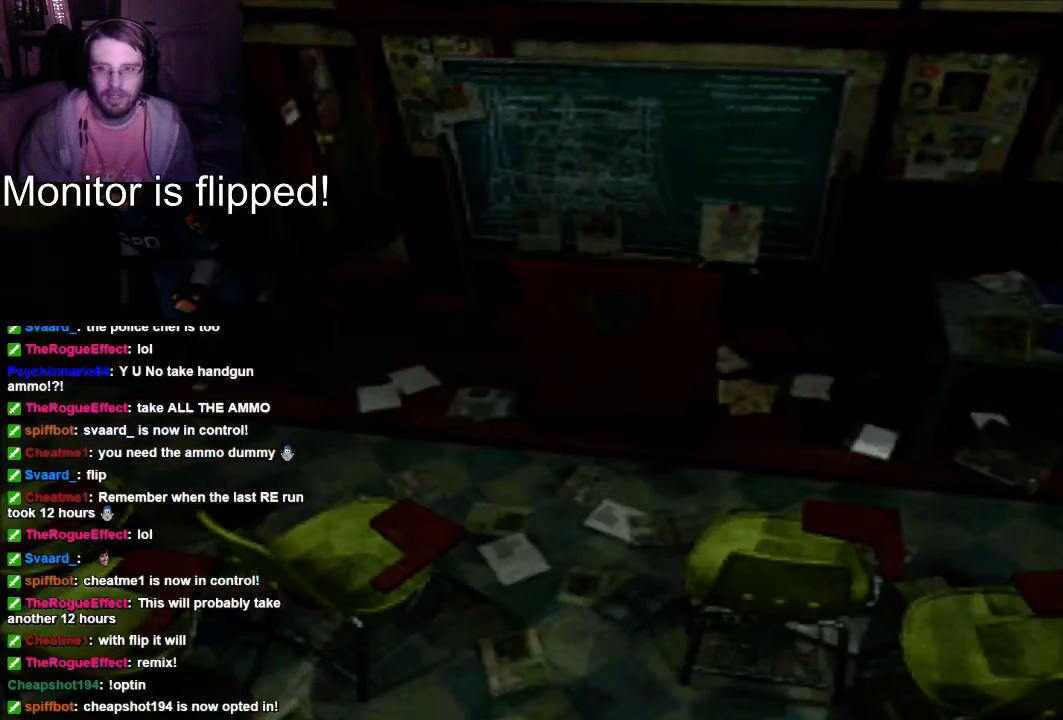
{"dt_ms": 500, "buttons": ["X", "DPAD_UP"], "left_stick": "center", "right_stick": "center", "events": []}
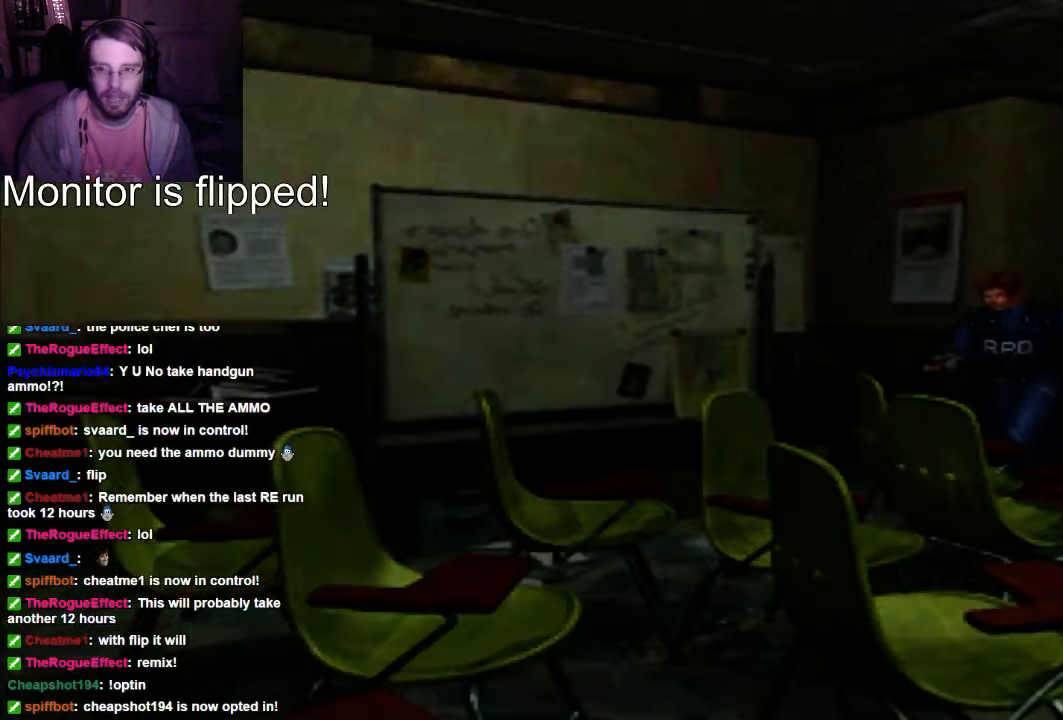
{"dt_ms": 500, "buttons": ["X", "DPAD_UP", "DPAD_RIGHT"], "left_stick": "center", "right_stick": "center", "events": [[34, "DPAD_RIGHT", "down"]]}
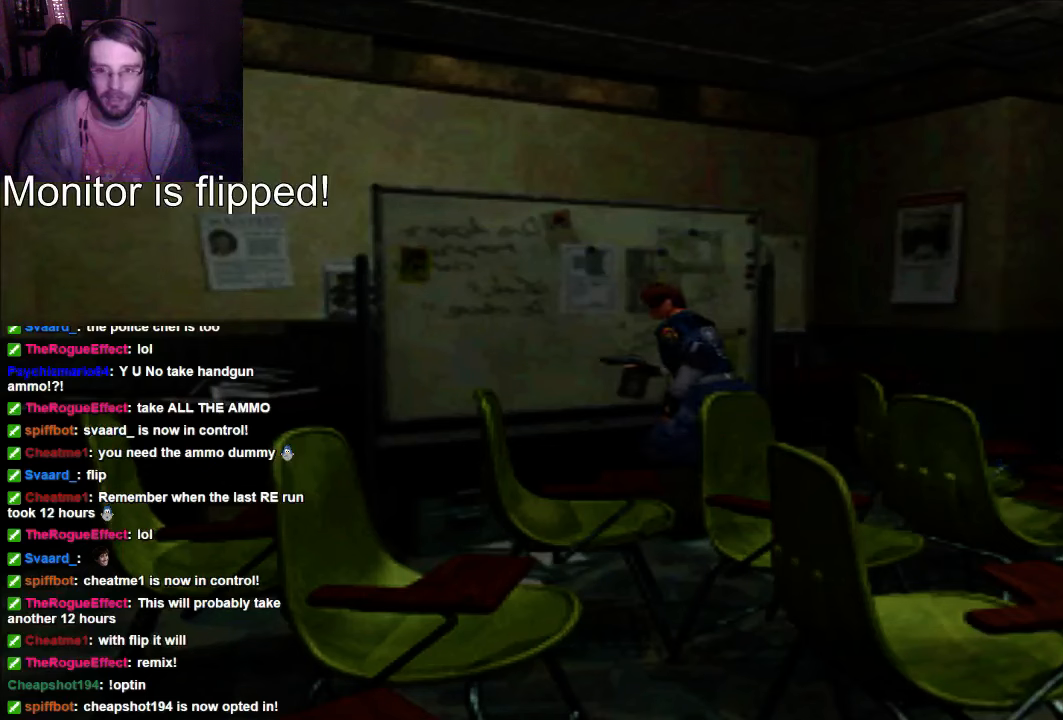
{"dt_ms": 1000, "buttons": ["X", "DPAD_UP"], "left_stick": "center", "right_stick": "center"}
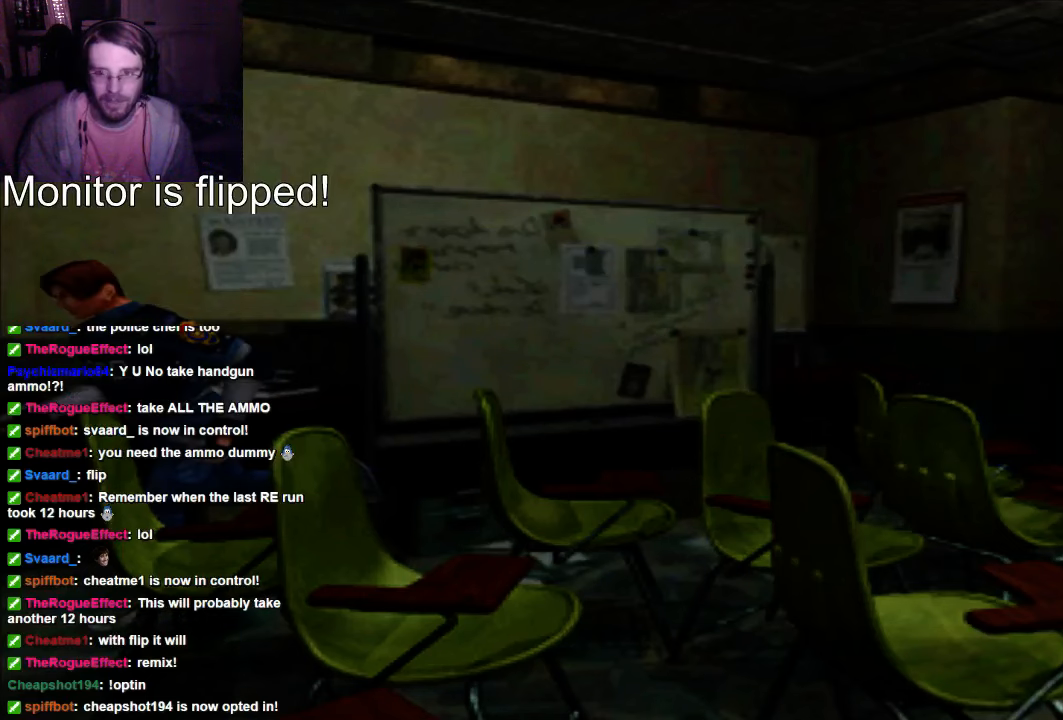
{"dt_ms": 500, "buttons": ["X", "DPAD_UP"], "left_stick": "center", "right_stick": "center", "events": [[100, "DPAD_RIGHT", "down"], [467, "DPAD_RIGHT", "up"]]}
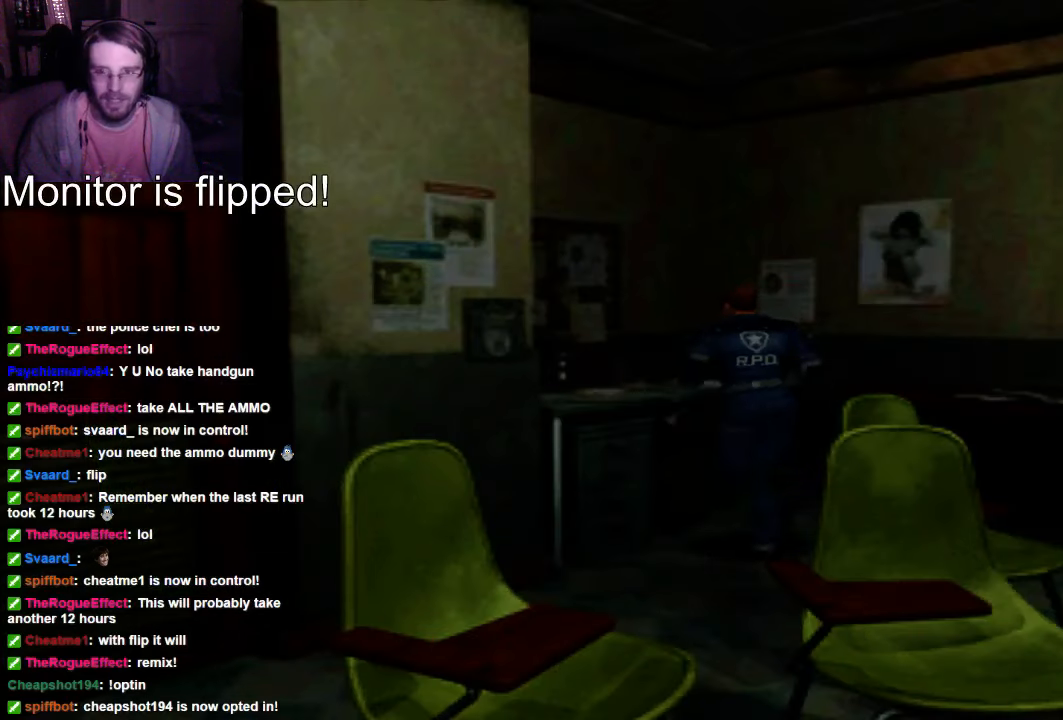
{"dt_ms": 500, "buttons": ["X"], "left_stick": "center", "right_stick": "center", "events": [[34, "DPAD_UP", "up"], [400, "DPAD_UP", "down"], [467, "DPAD_UP", "up"]]}
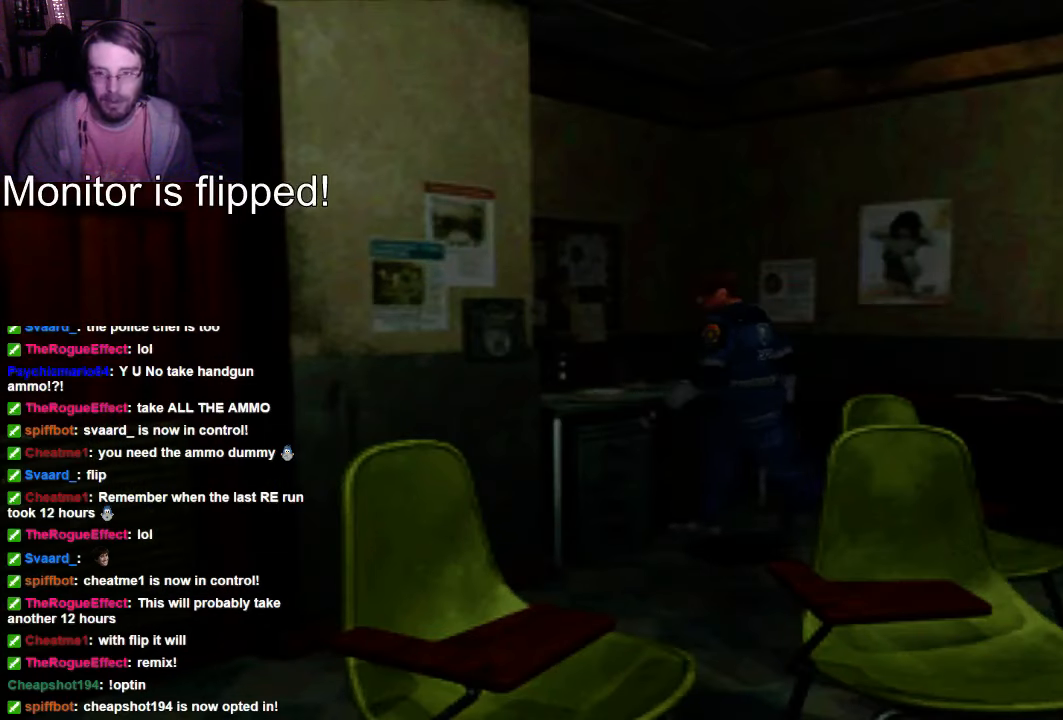
{"dt_ms": 500, "buttons": ["X", "DPAD_UP"], "left_stick": "center", "right_stick": "center", "events": [[167, "DPAD_UP", "down"]]}
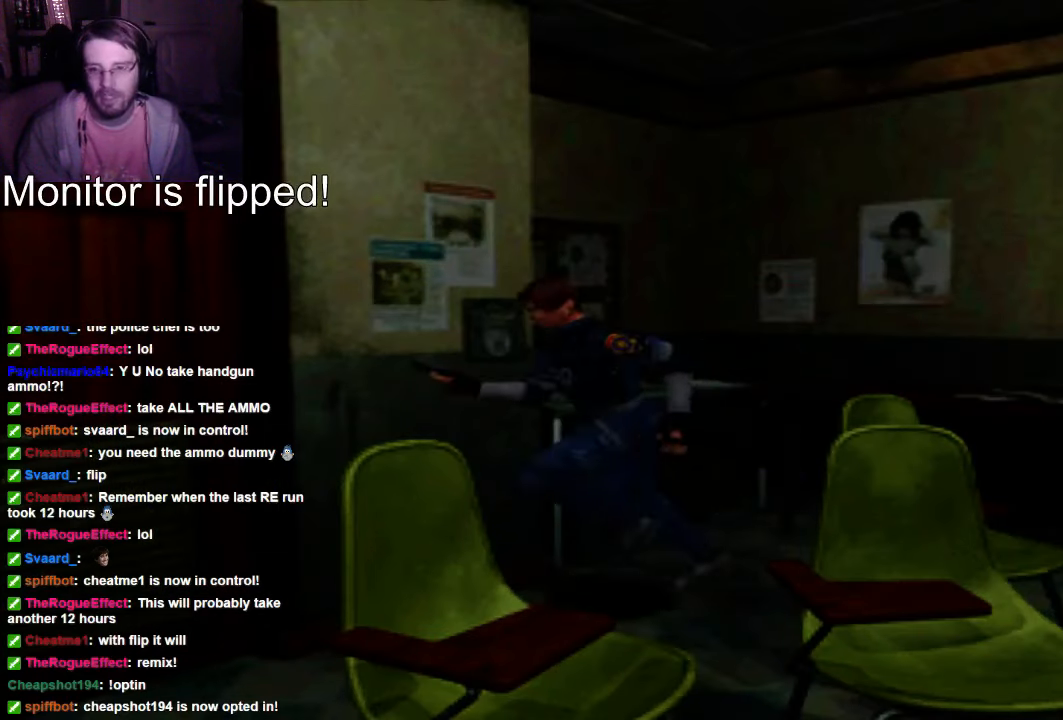
{"dt_ms": 500, "buttons": ["X", "DPAD_UP", "DPAD_RIGHT"], "left_stick": "center", "right_stick": "center", "events": [[334, "DPAD_RIGHT", "down"]]}
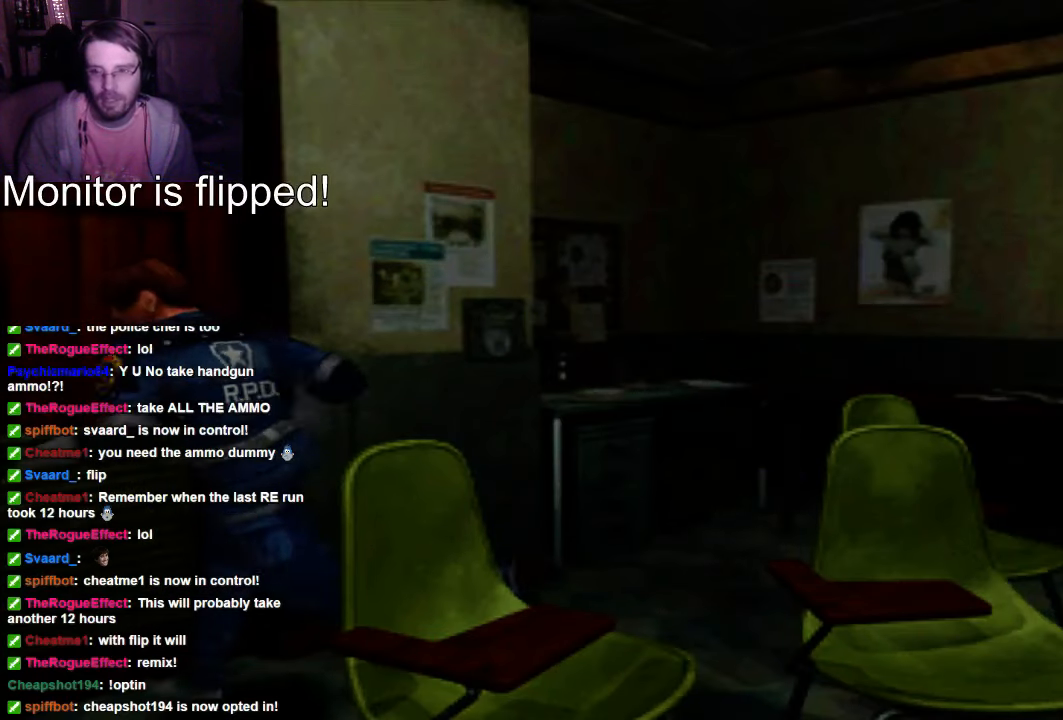
{"dt_ms": 500, "buttons": [], "left_stick": "center", "right_stick": "center"}
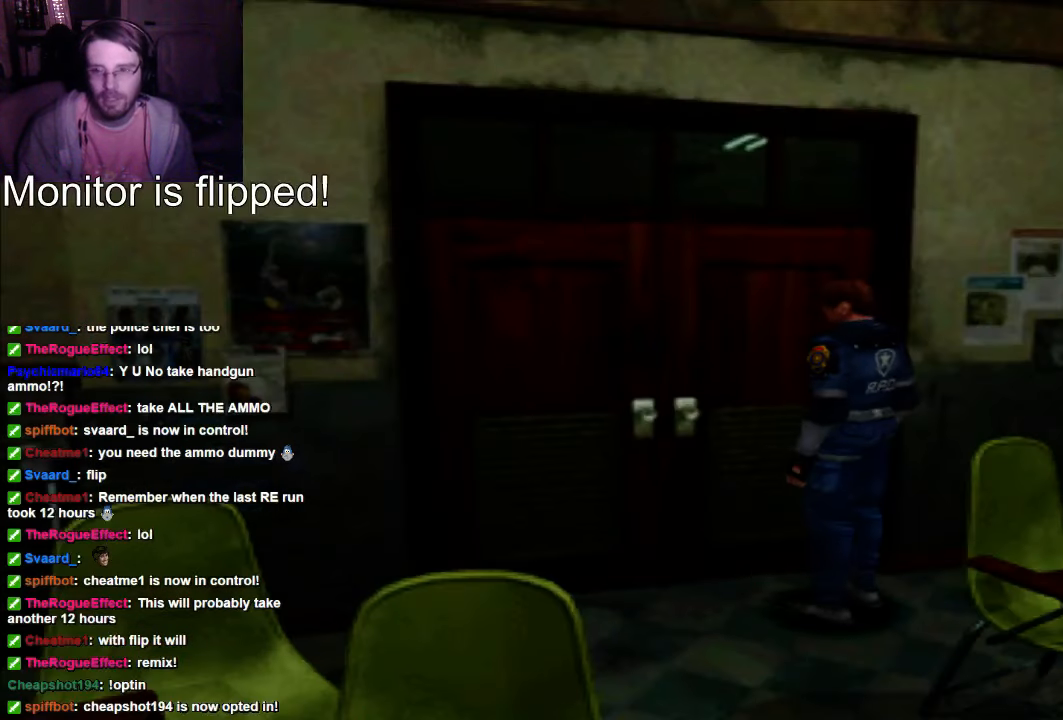
{"dt_ms": 500, "buttons": ["DPAD_RIGHT"], "left_stick": "center", "right_stick": "center", "events": [[400, "DPAD_RIGHT", "down"]]}
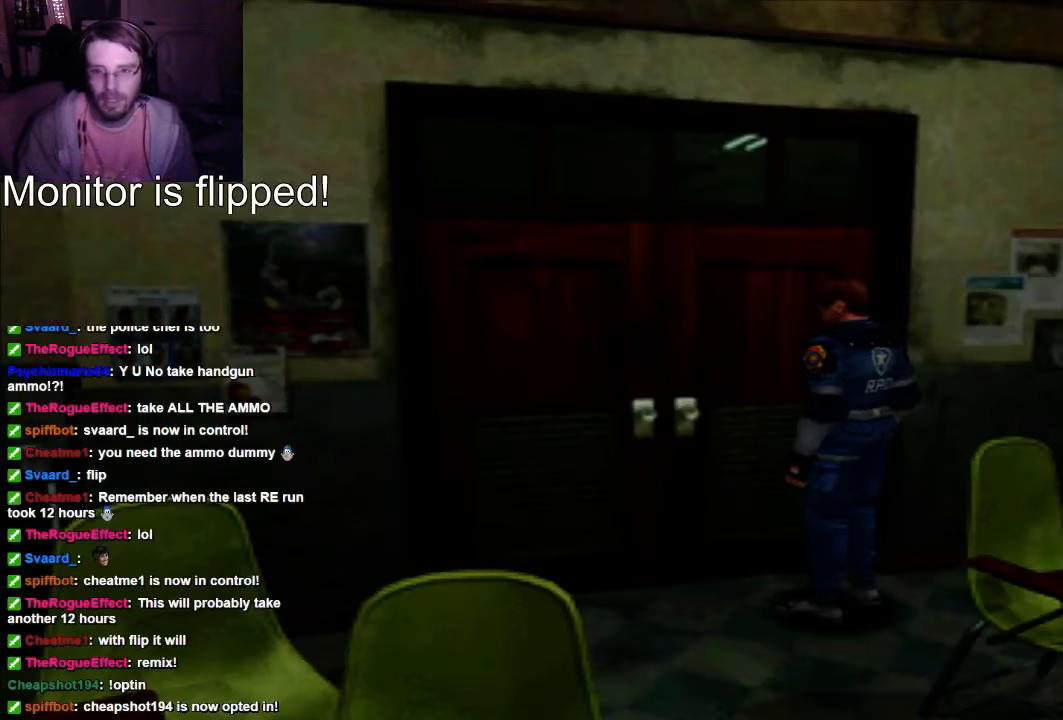
{"dt_ms": 1000, "buttons": [], "left_stick": "center", "right_stick": "center"}